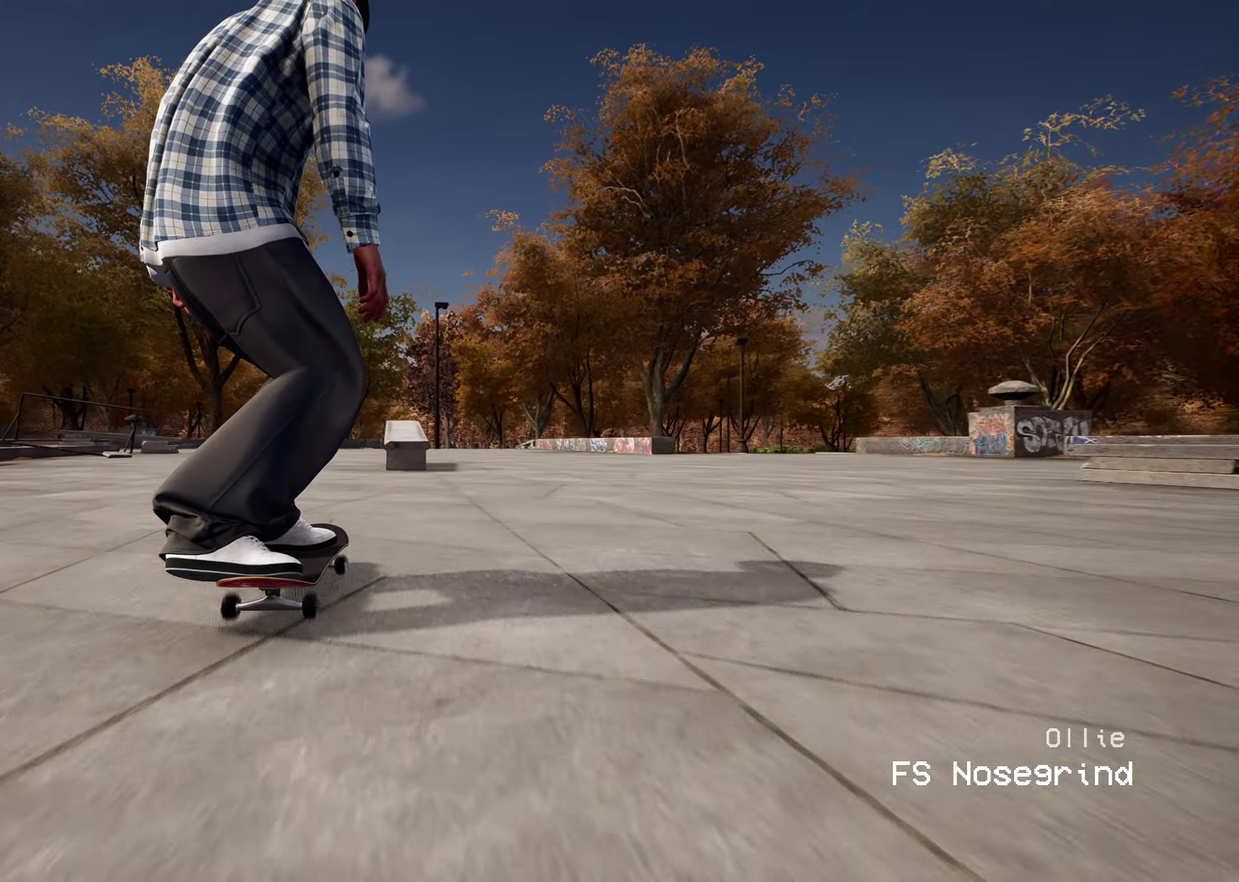
Gameplay with a controller (Xbox layout); each line is a JSON object with the inputs held at the frame after it (dt_ms = milliseconds from this image to that frame). "events" lists button and stick changes between this image and that frame as [ms after this image, input, new state], when the widget could be followed in between. This overlay highlights the sticks when they move; stick clicks (L3 R3) are not distinguishable. Not read: L3 R3.
{"dt_ms": 700, "buttons": [], "left_stick": "center", "right_stick": "down", "events": [[167, "right_stick", "down"]]}
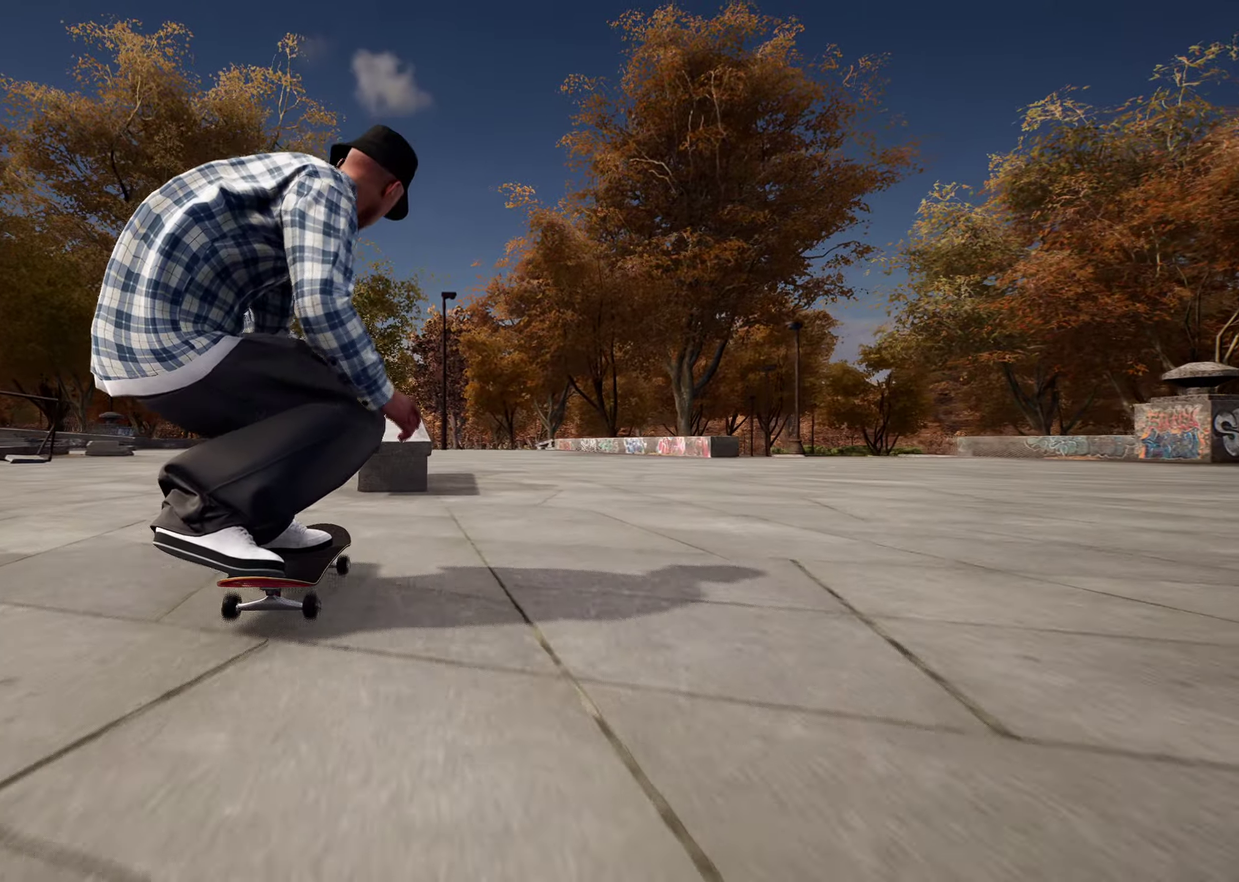
{"dt_ms": 300, "buttons": [], "left_stick": "up", "right_stick": "center", "events": [[217, "left_stick", "up"], [300, "right_stick", "center"]]}
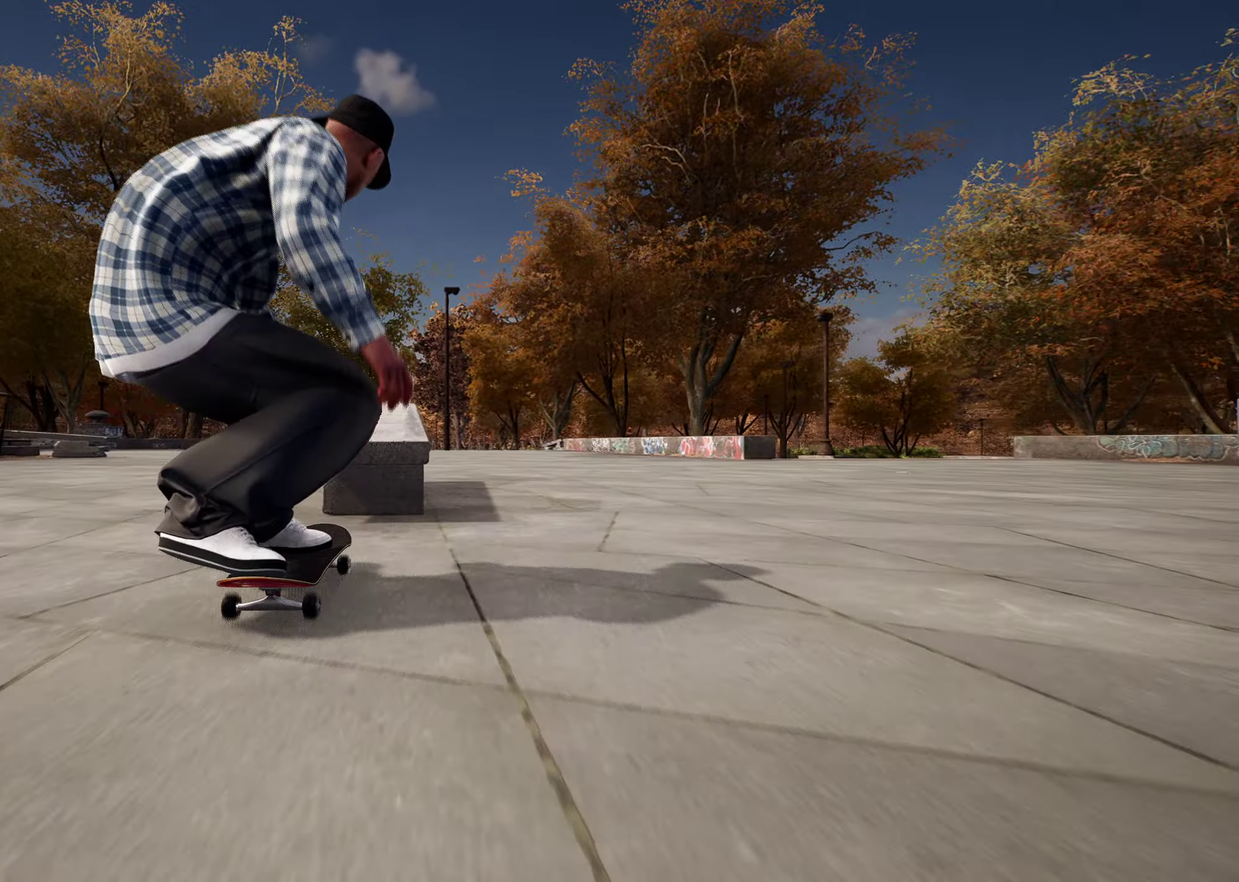
{"dt_ms": 600, "buttons": [], "left_stick": "left", "right_stick": "center", "events": [[100, "left_stick", "center"], [200, "left_stick", "left"]]}
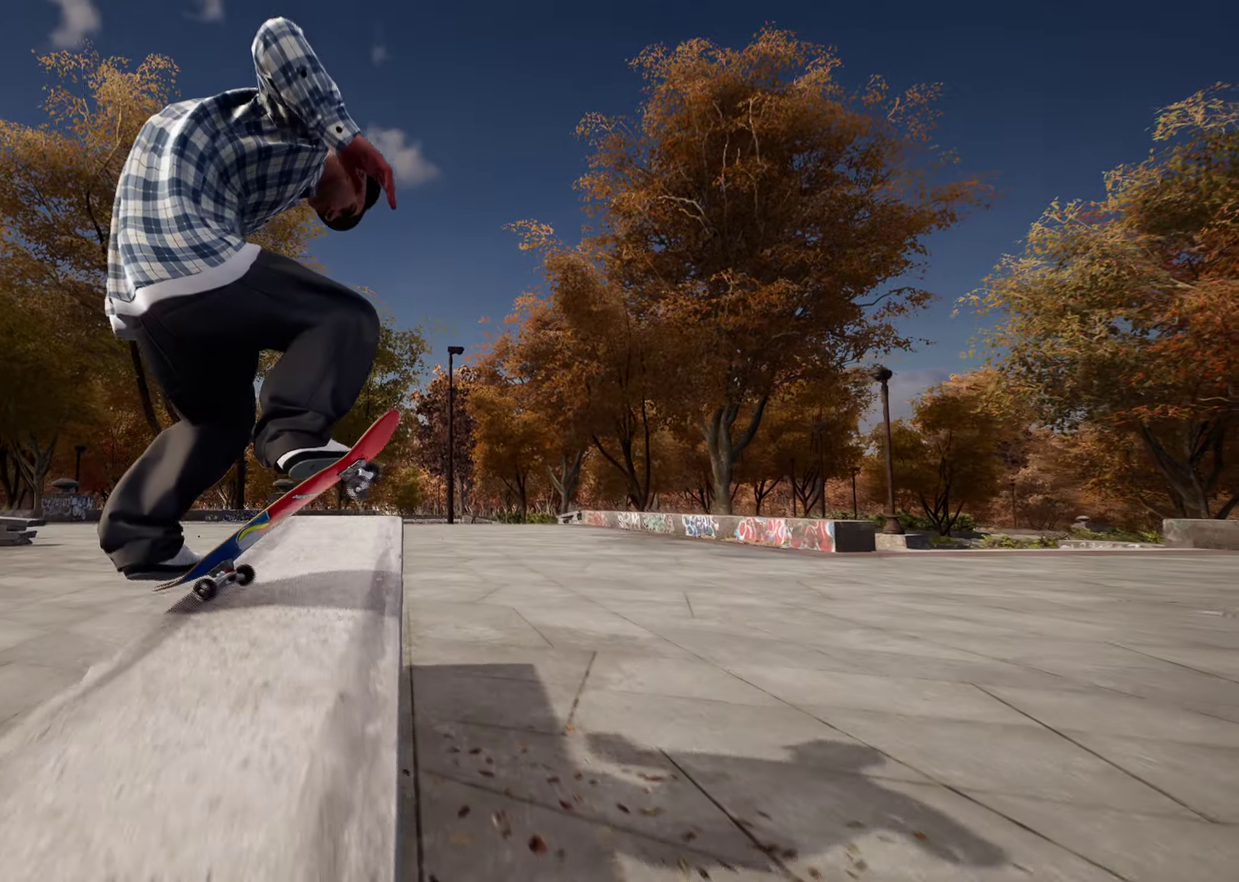
{"dt_ms": 400, "buttons": ["R2"], "left_stick": "center", "right_stick": "center", "events": [[383, "R2", "down"], [383, "left_stick", "center"]]}
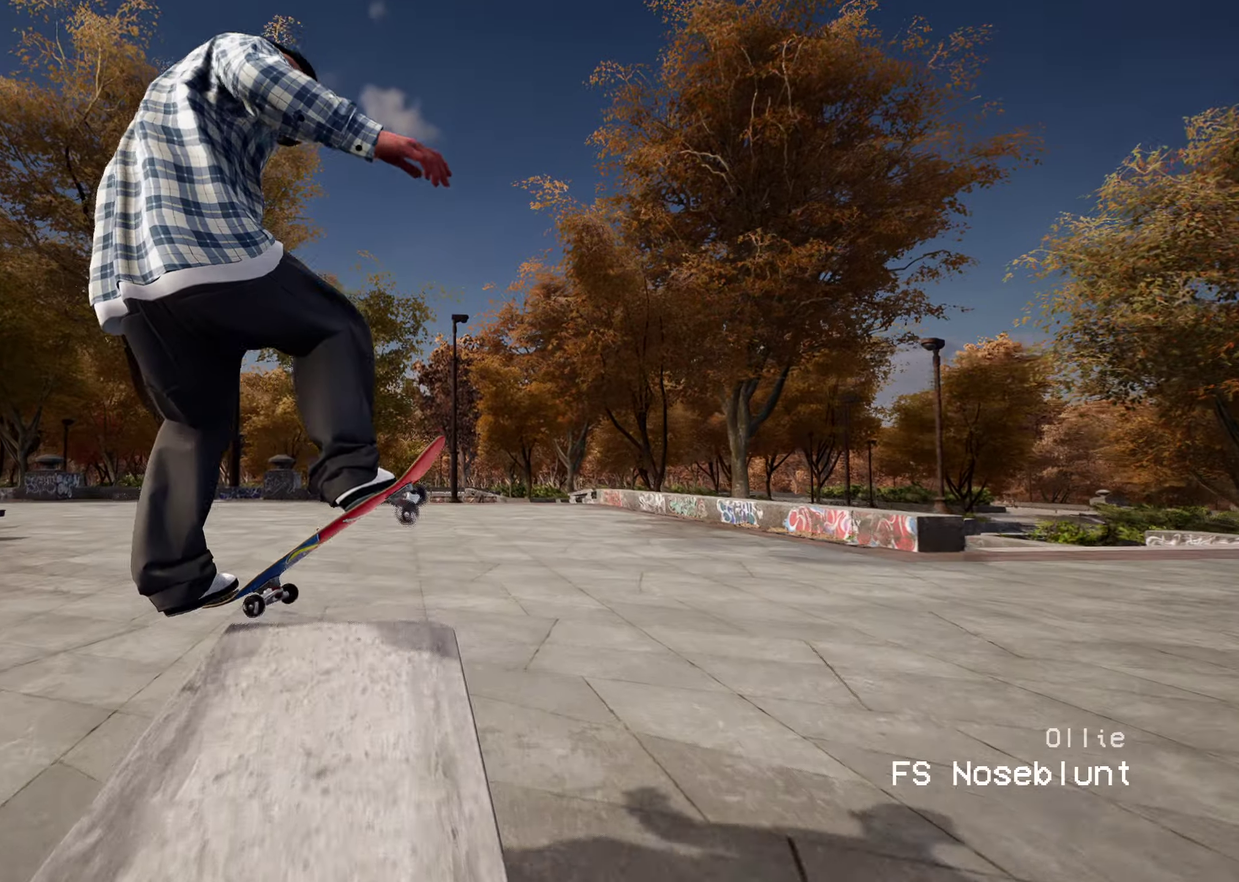
{"dt_ms": 500, "buttons": ["R2"], "left_stick": "center", "right_stick": "center", "events": [[133, "R2", "up"], [200, "R2", "down"]]}
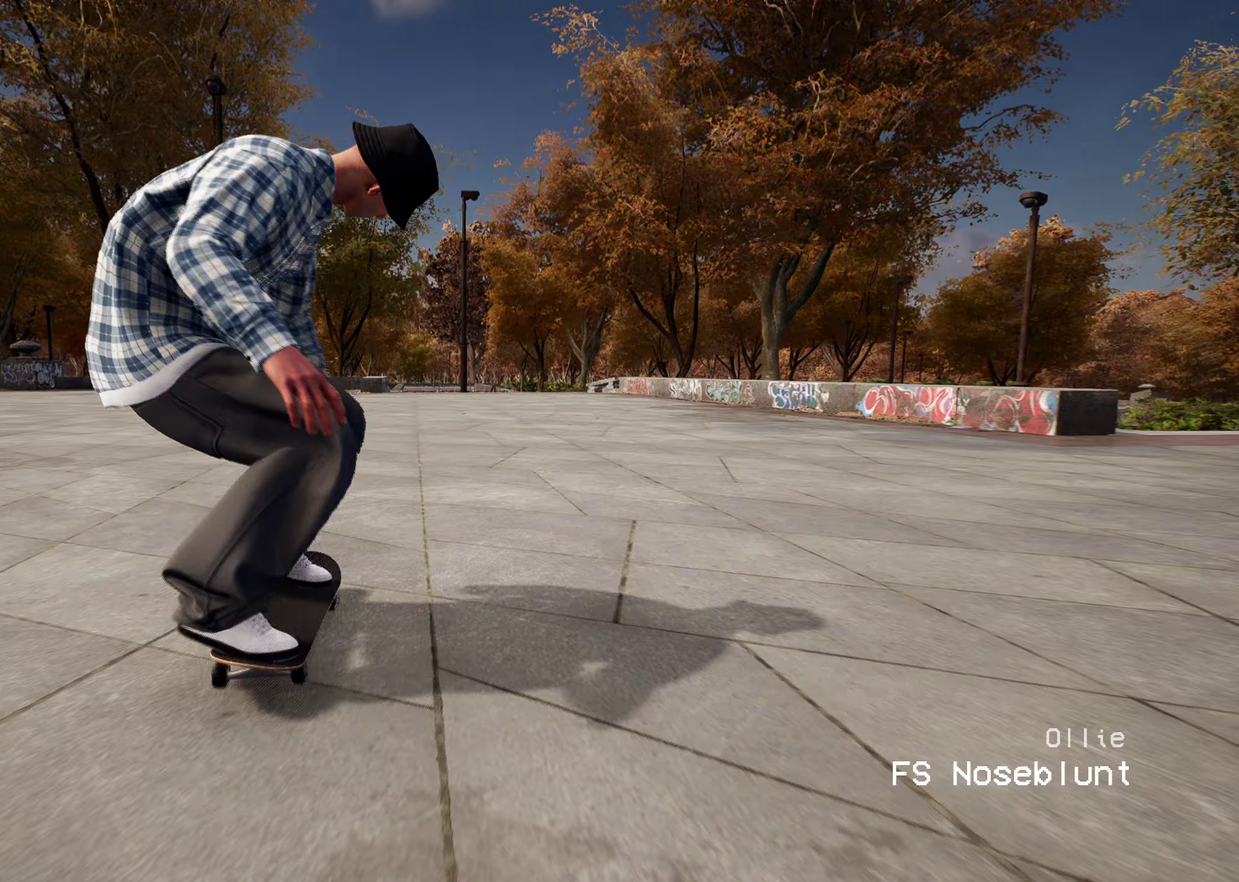
{"dt_ms": 500, "buttons": ["A"], "left_stick": "center", "right_stick": "center", "events": [[133, "R2", "up"], [433, "A", "down"]]}
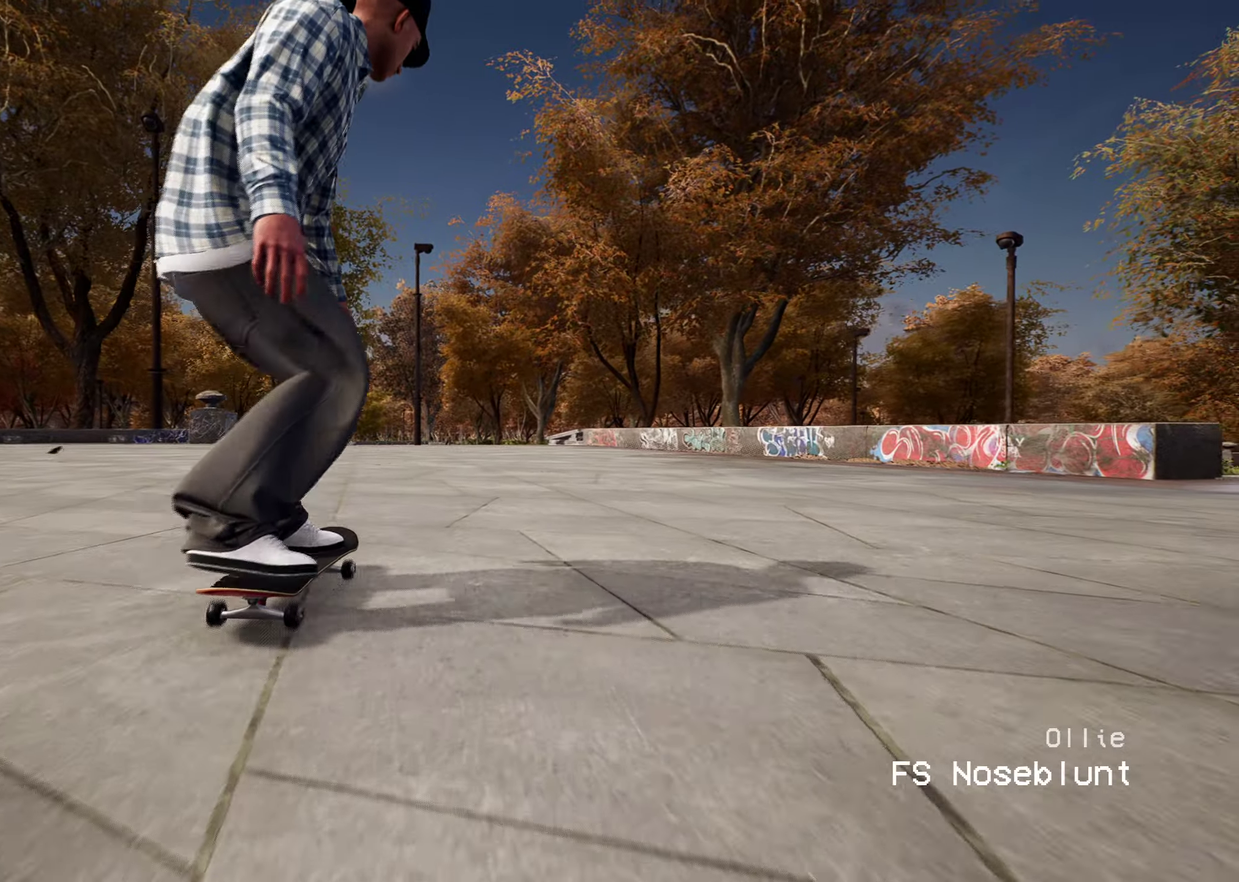
{"dt_ms": 400, "buttons": ["L2"], "left_stick": "center", "right_stick": "center", "events": [[150, "A", "up"], [267, "L2", "down"]]}
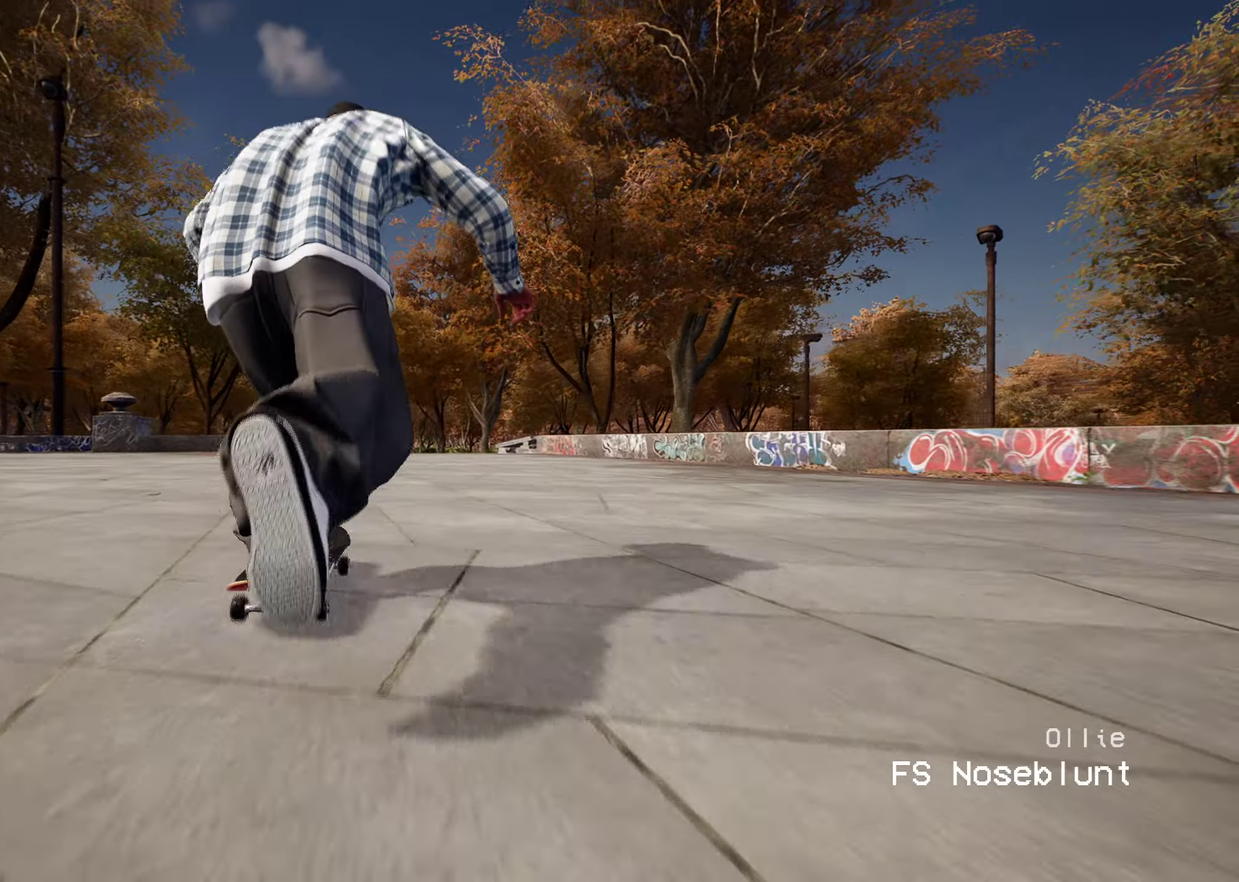
{"dt_ms": 600, "buttons": ["A"], "left_stick": "center", "right_stick": "center", "events": [[33, "L2", "up"], [467, "A", "down"]]}
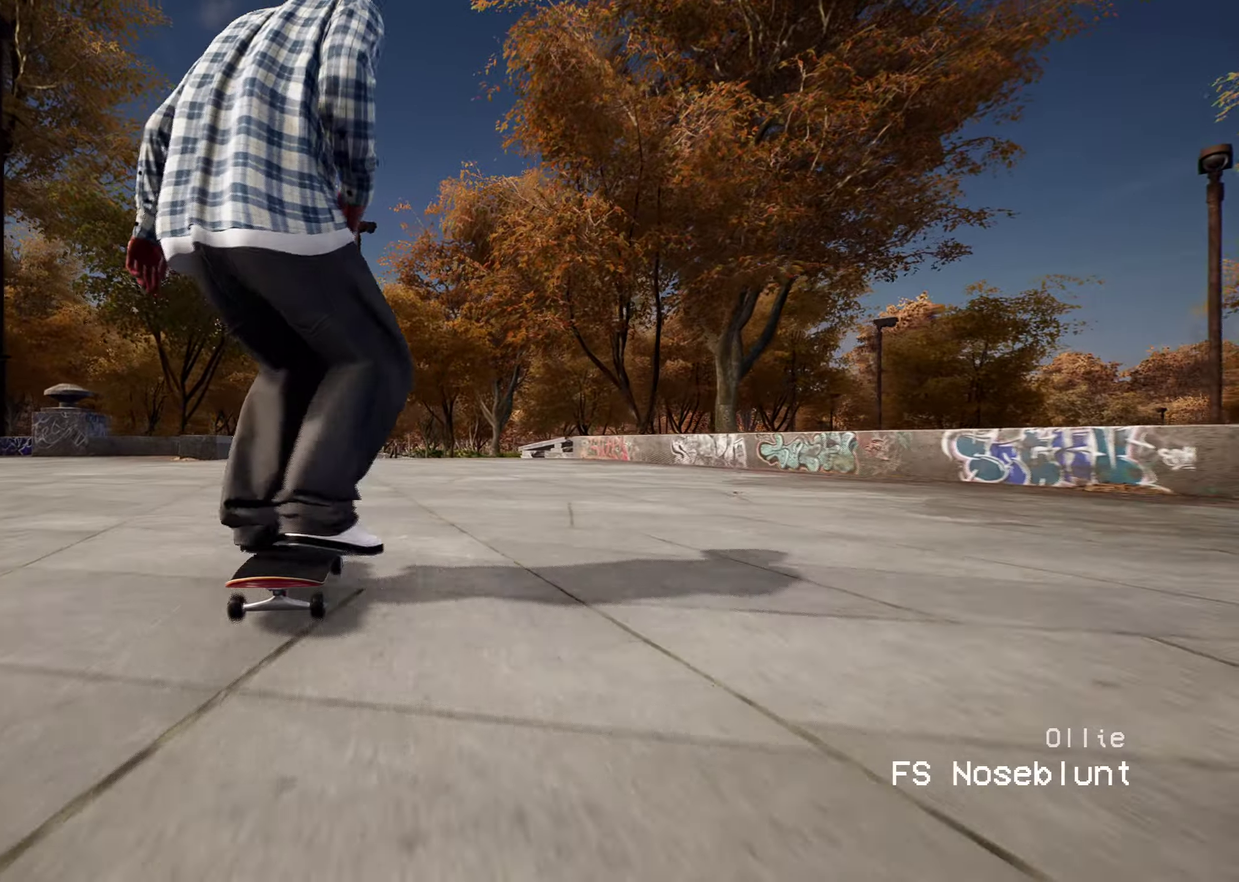
{"dt_ms": 300, "buttons": [], "left_stick": "center", "right_stick": "center", "events": [[67, "A", "up"], [200, "R2", "down"], [283, "R2", "up"]]}
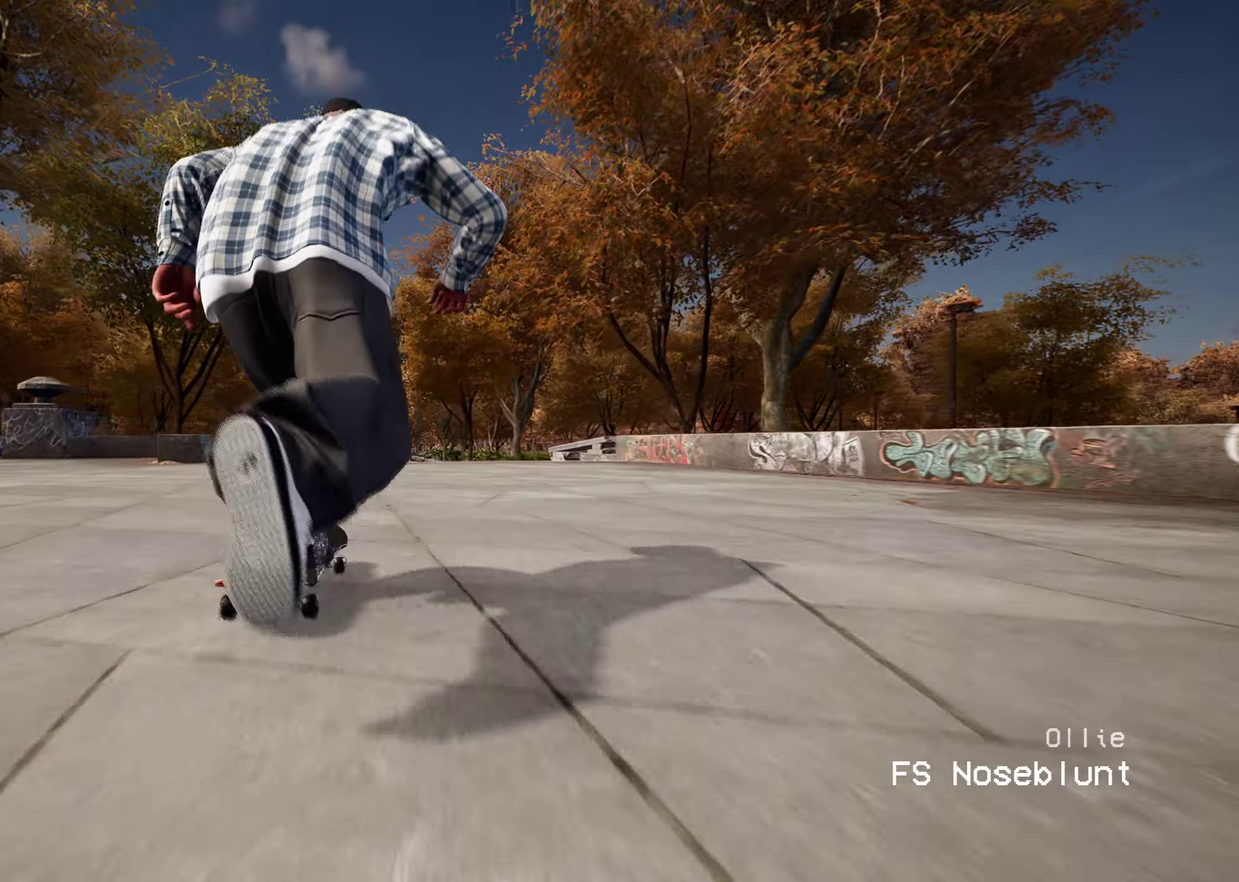
{"dt_ms": 700, "buttons": [], "left_stick": "center", "right_stick": "down", "events": [[400, "L2", "down"], [400, "right_stick", "down"], [467, "L2", "up"]]}
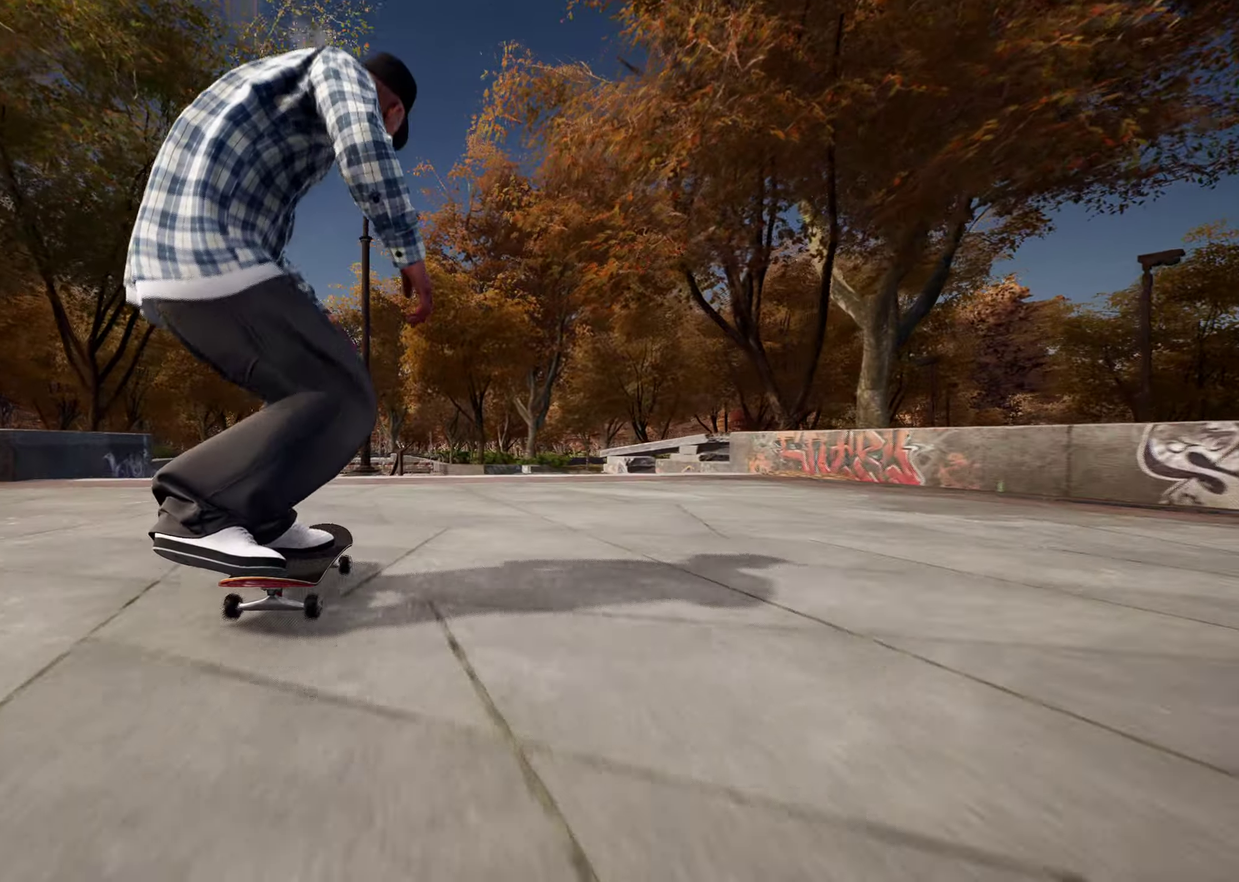
{"dt_ms": 400, "buttons": [], "left_stick": "center", "right_stick": "down", "events": [[17, "L2", "down"], [117, "L2", "up"]]}
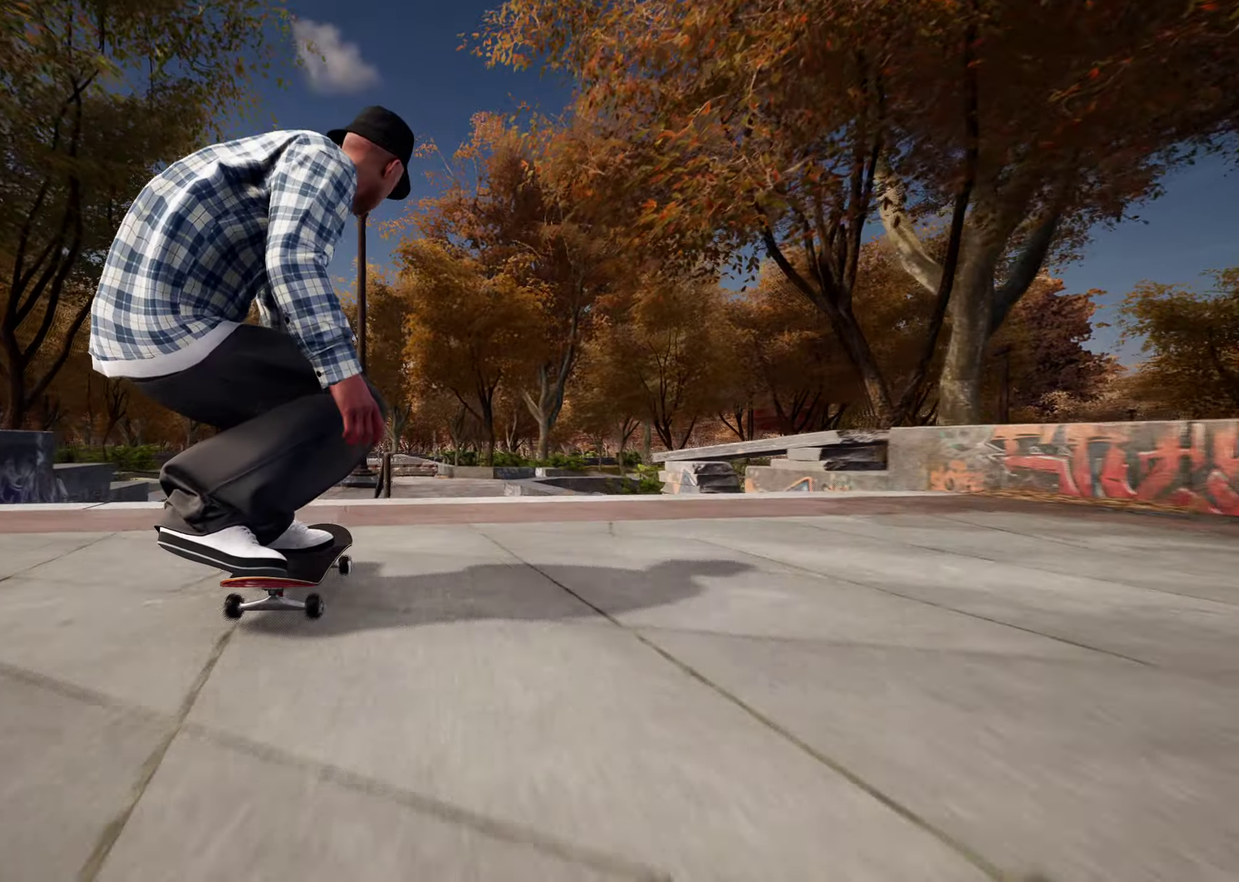
{"dt_ms": 600, "buttons": [], "left_stick": "left", "right_stick": "center", "events": [[100, "left_stick", "up"], [133, "right_stick", "center"], [233, "left_stick", "center"], [467, "left_stick", "left"]]}
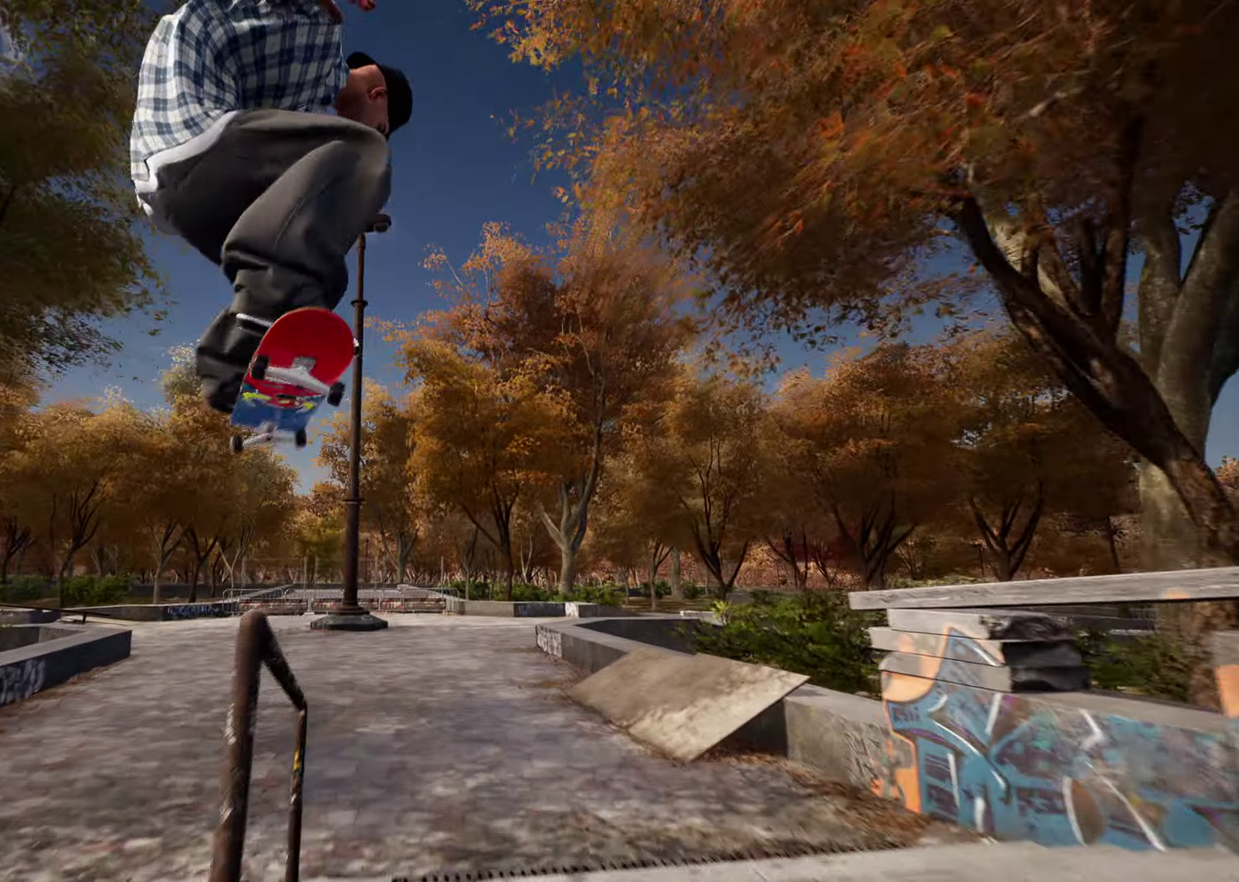
{"dt_ms": 300, "buttons": [], "left_stick": "left", "right_stick": "center", "events": []}
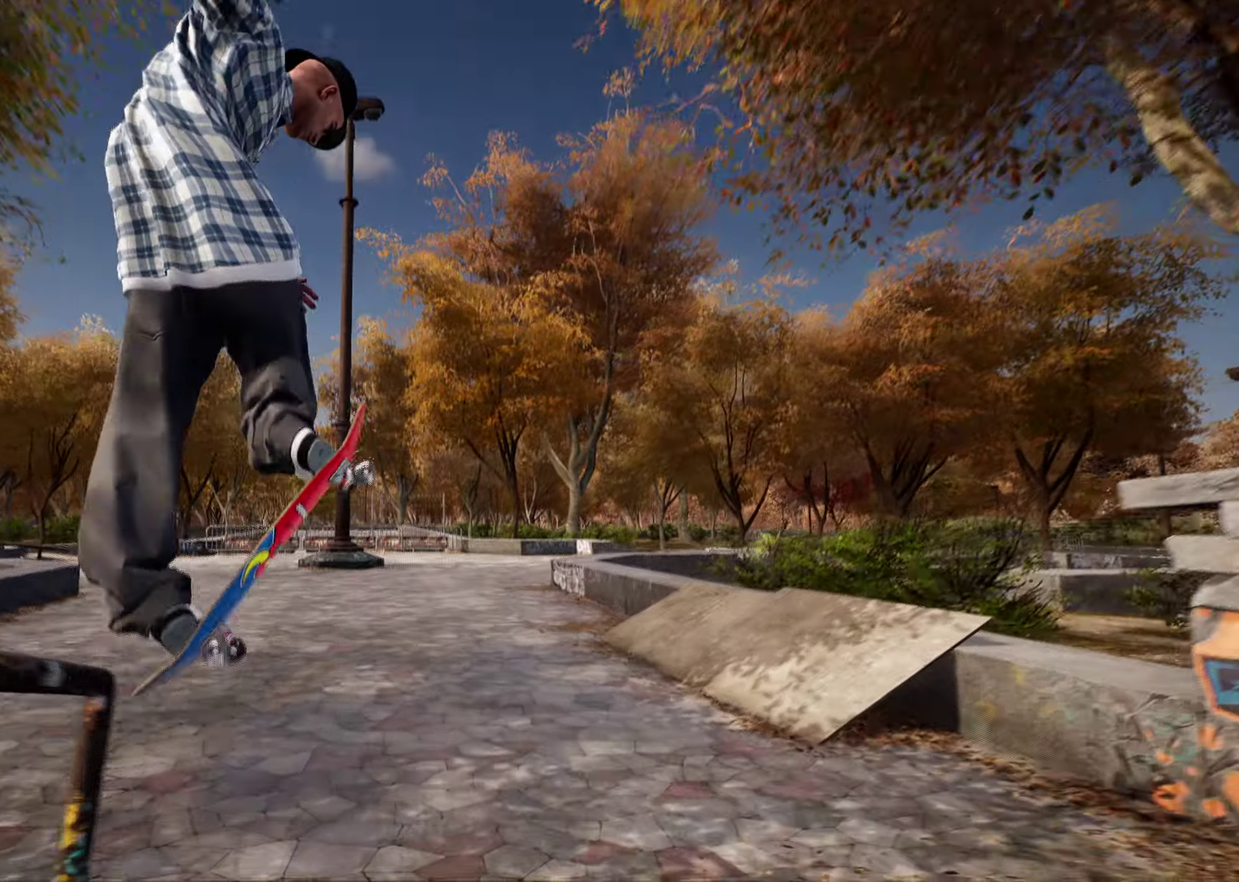
{"dt_ms": 800, "buttons": [], "left_stick": "center", "right_stick": "center", "events": [[100, "R2", "down"], [133, "left_stick", "center"], [317, "R2", "up"]]}
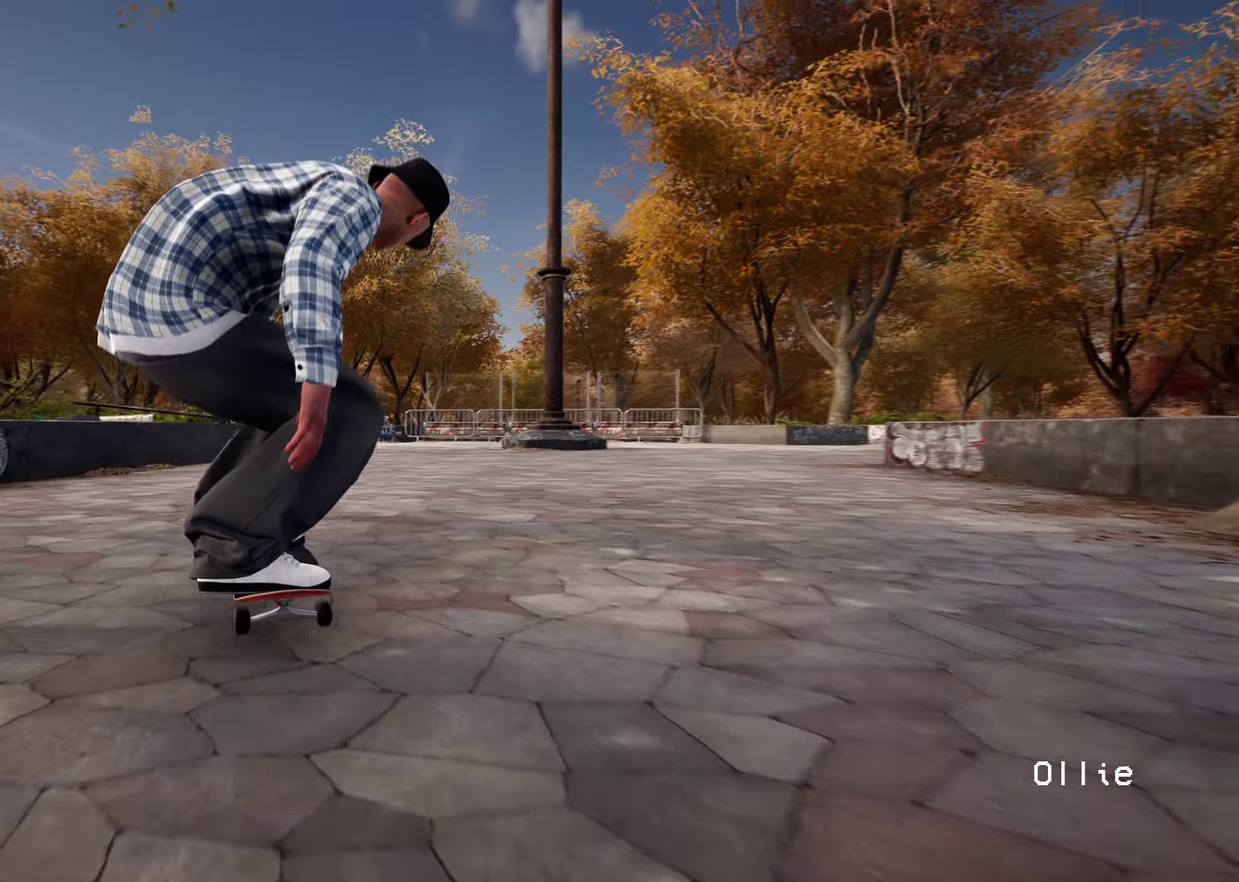
{"dt_ms": 400, "buttons": [], "left_stick": "center", "right_stick": "center", "events": []}
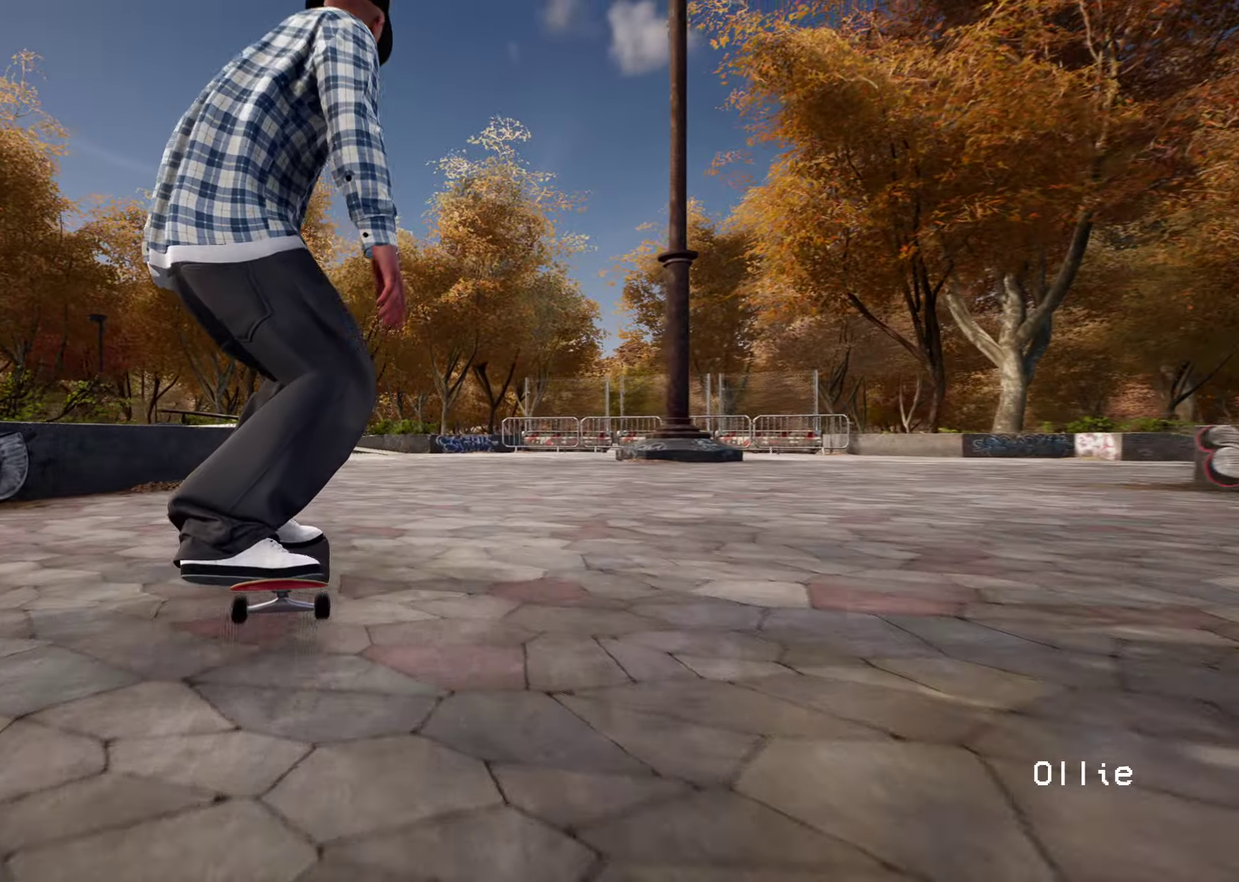
{"dt_ms": 500, "buttons": [], "left_stick": "center", "right_stick": "center", "events": [[33, "L2", "down"], [117, "L2", "up"], [300, "L2", "down"], [433, "L2", "up"]]}
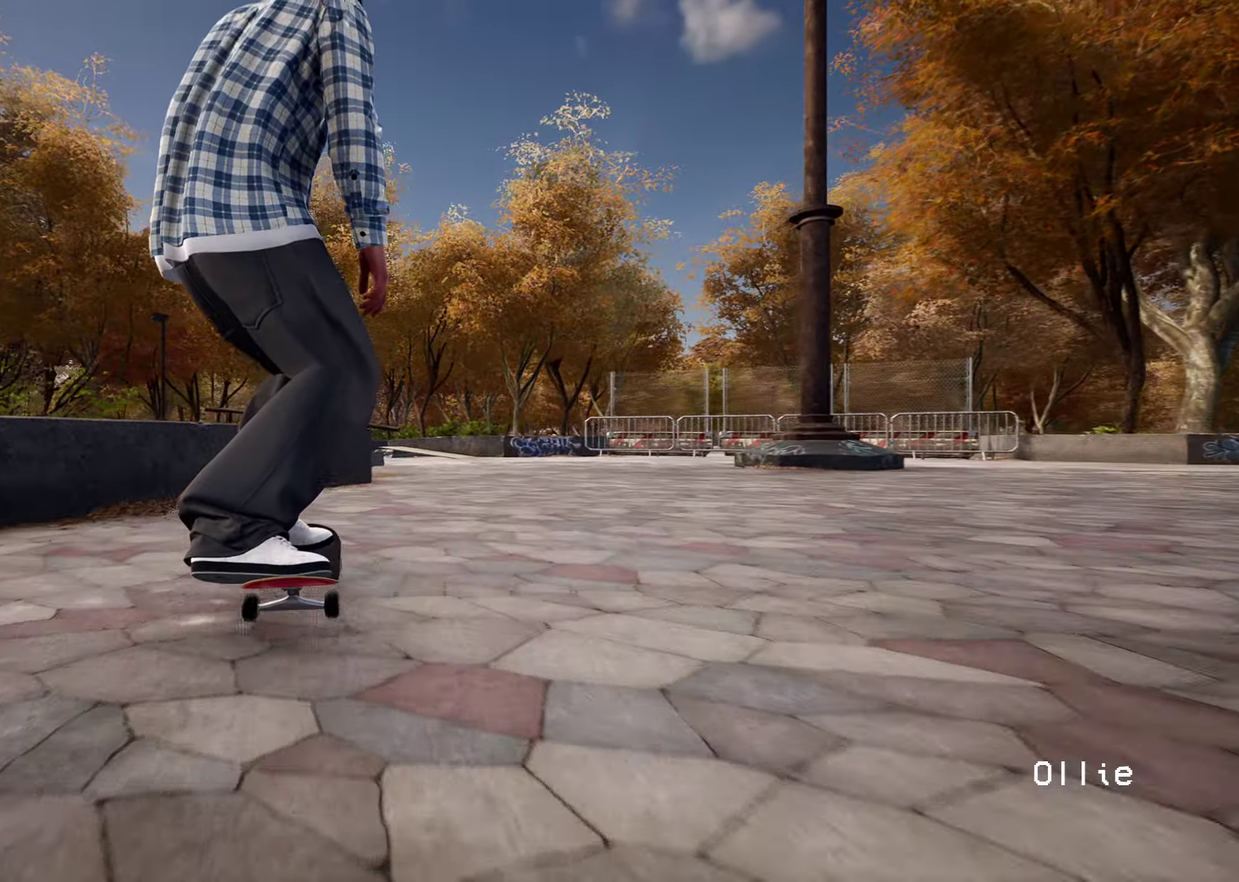
{"dt_ms": 500, "buttons": [], "left_stick": "up", "right_stick": "down", "events": [[50, "right_stick", "down"], [267, "R2", "down"], [400, "R2", "up"], [467, "left_stick", "up"]]}
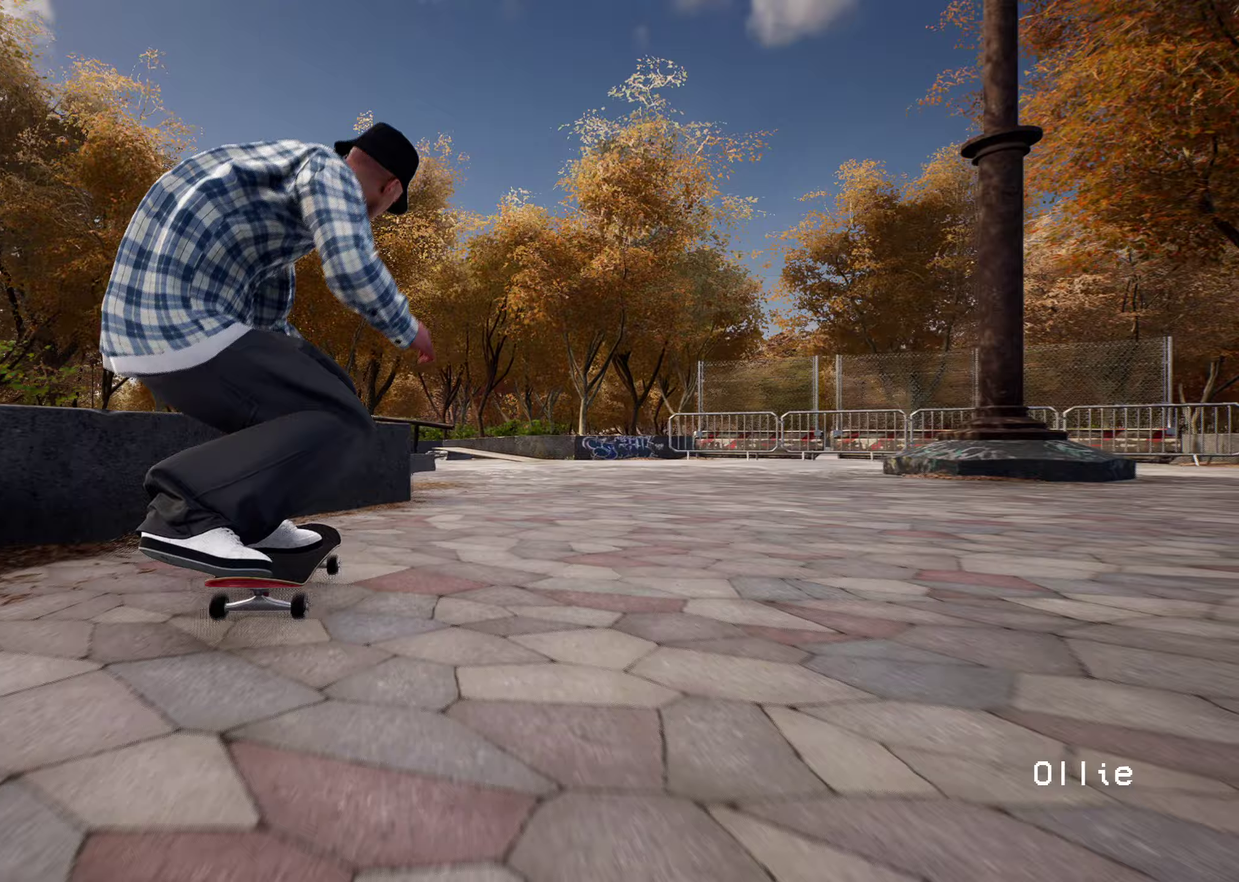
{"dt_ms": 400, "buttons": [], "left_stick": "up", "right_stick": "center", "events": [[50, "right_stick", "center"]]}
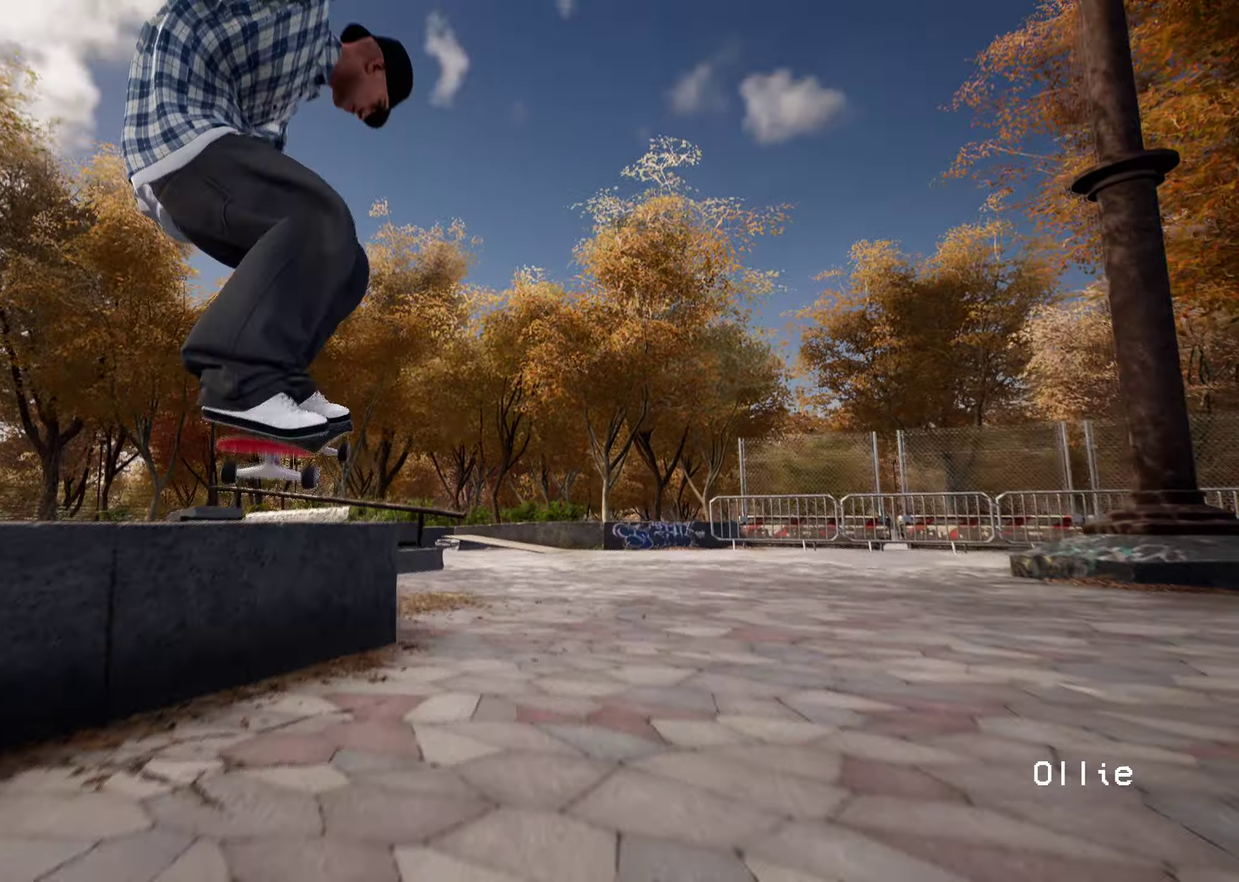
{"dt_ms": 600, "buttons": [], "left_stick": "center", "right_stick": "center", "events": [[350, "R2", "down"], [367, "left_stick", "center"], [517, "R2", "up"]]}
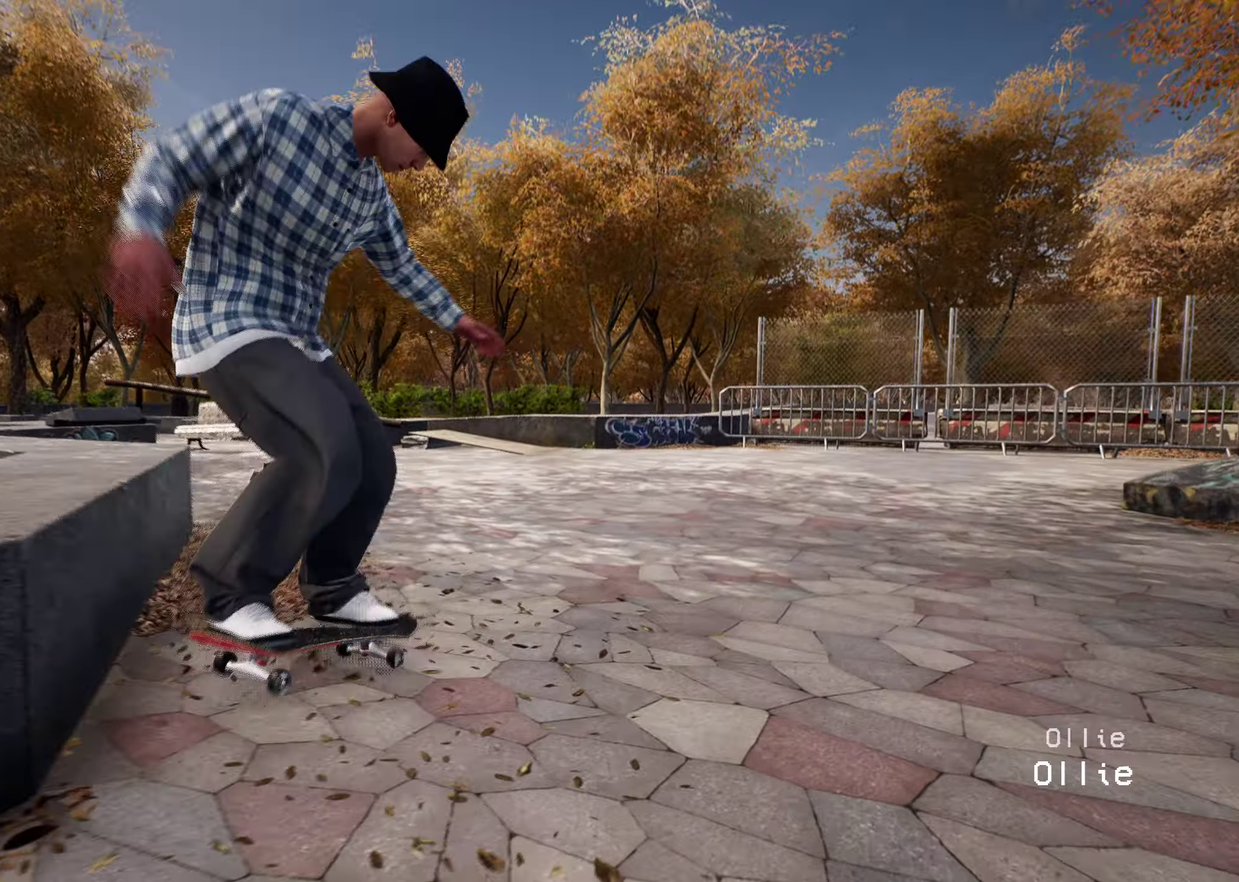
{"dt_ms": 300, "buttons": [], "left_stick": "center", "right_stick": "center", "events": []}
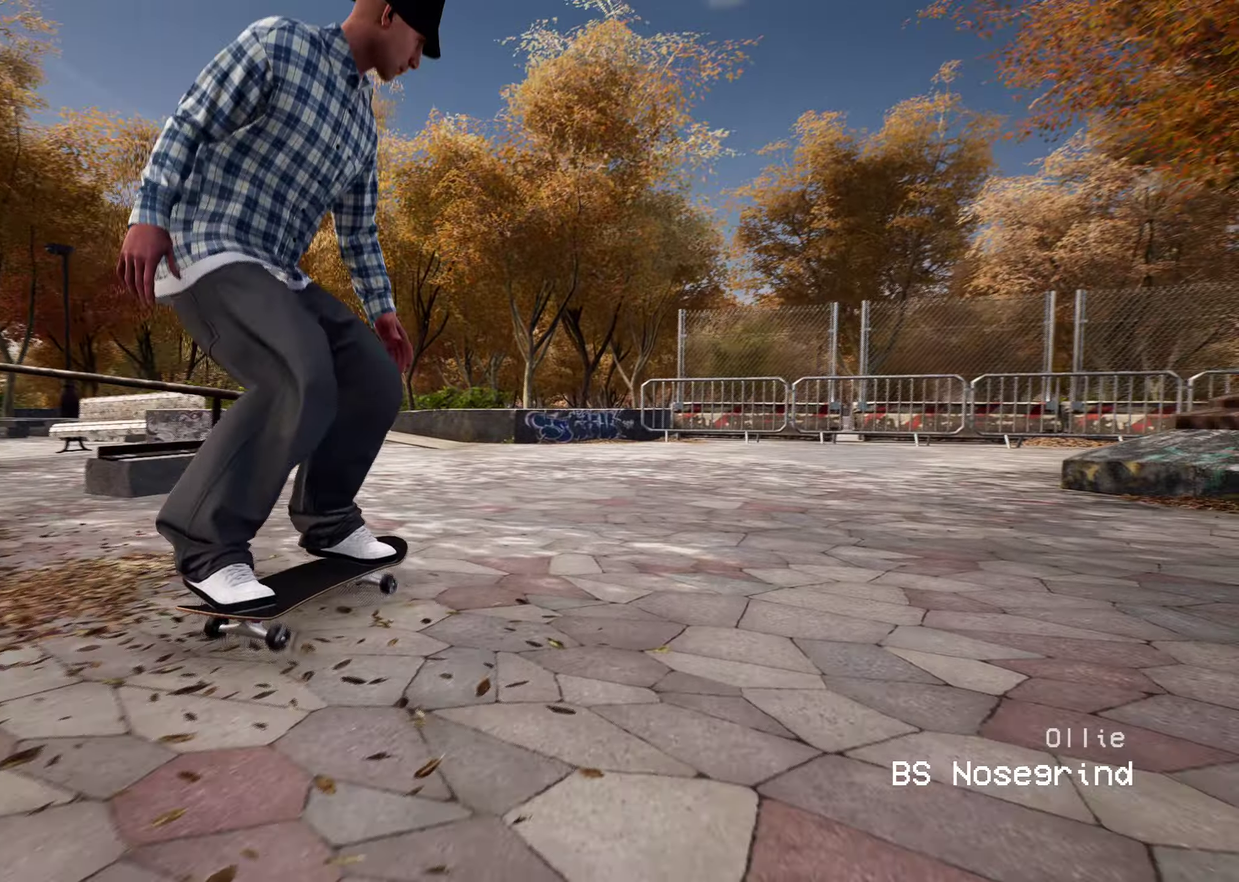
{"dt_ms": 900, "buttons": [], "left_stick": "center", "right_stick": "center", "events": []}
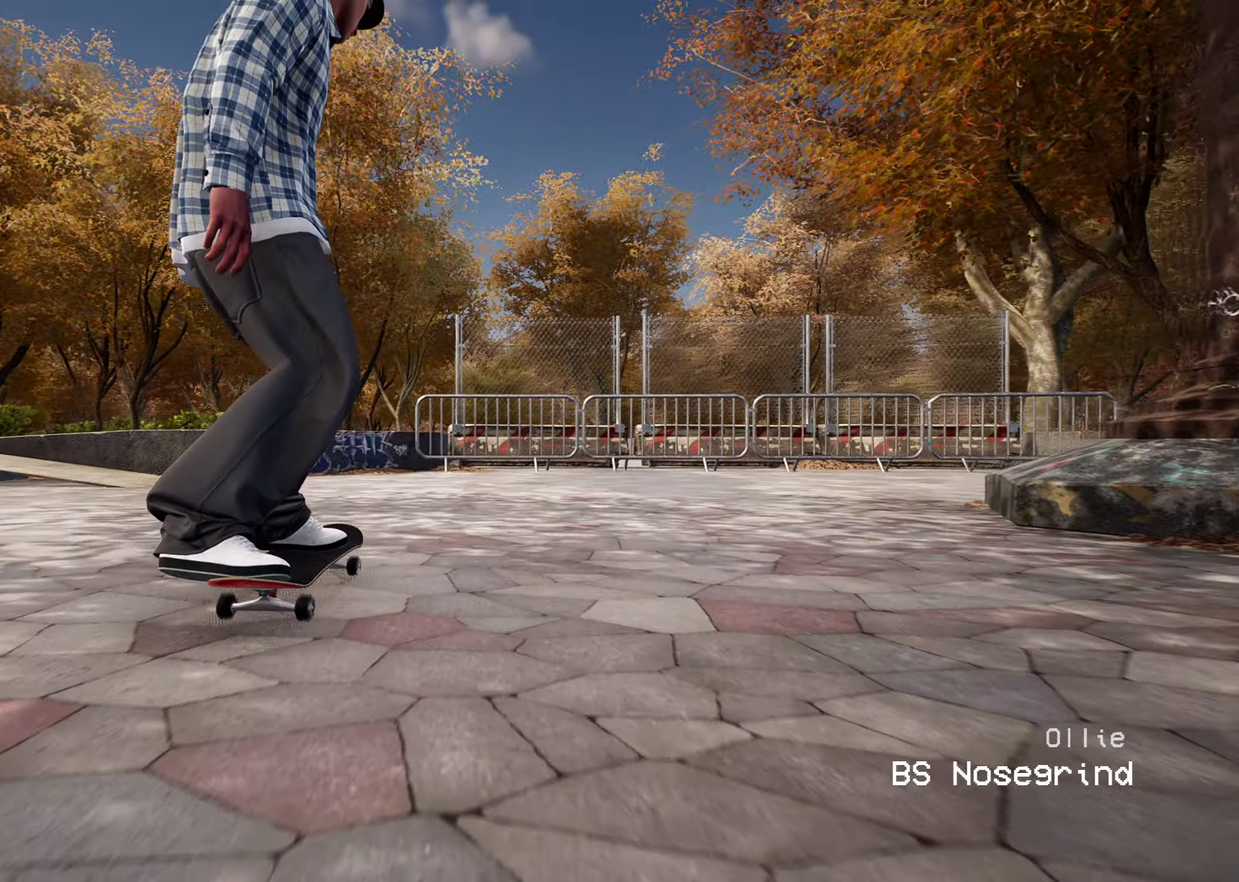
{"dt_ms": 300, "buttons": [], "left_stick": "center", "right_stick": "center", "events": []}
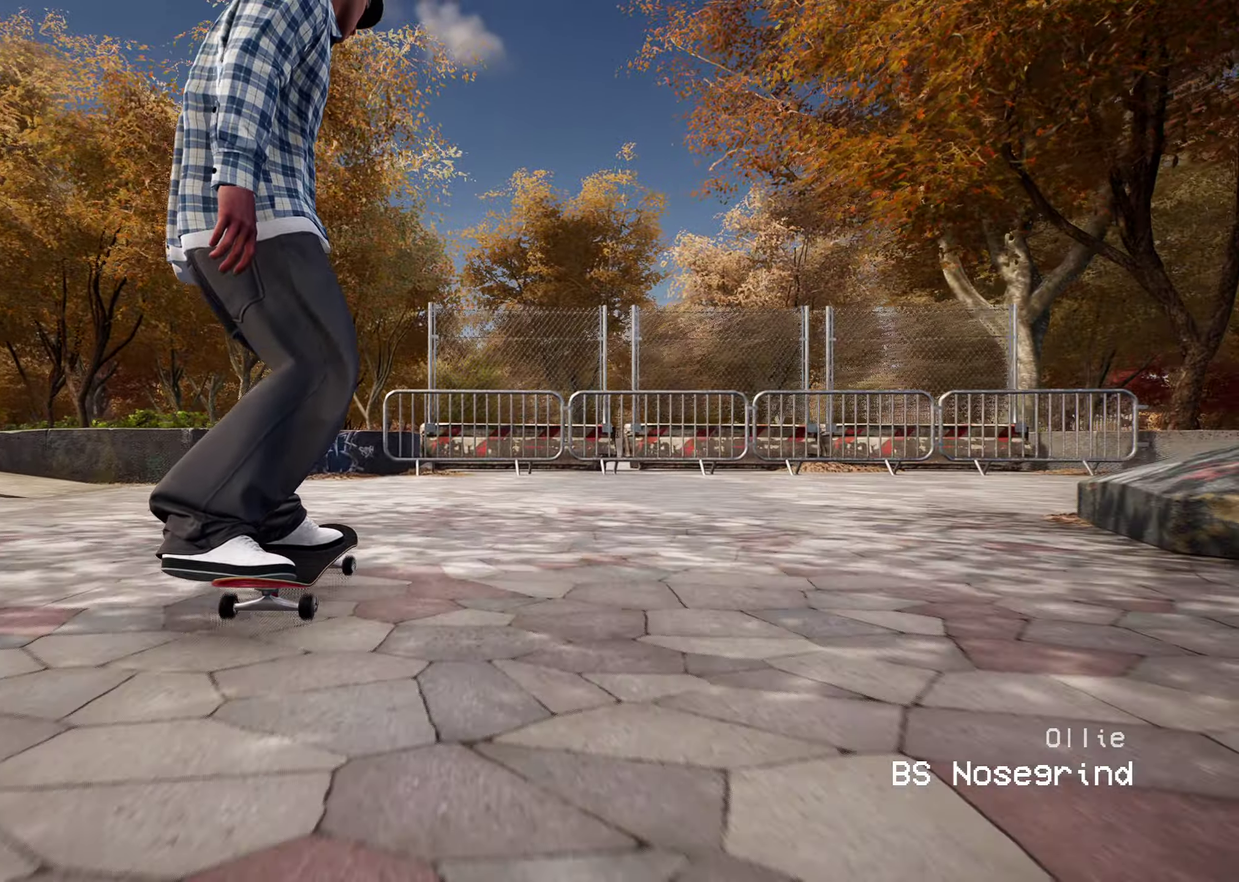
{"dt_ms": 500, "buttons": [], "left_stick": "center", "right_stick": "center", "events": []}
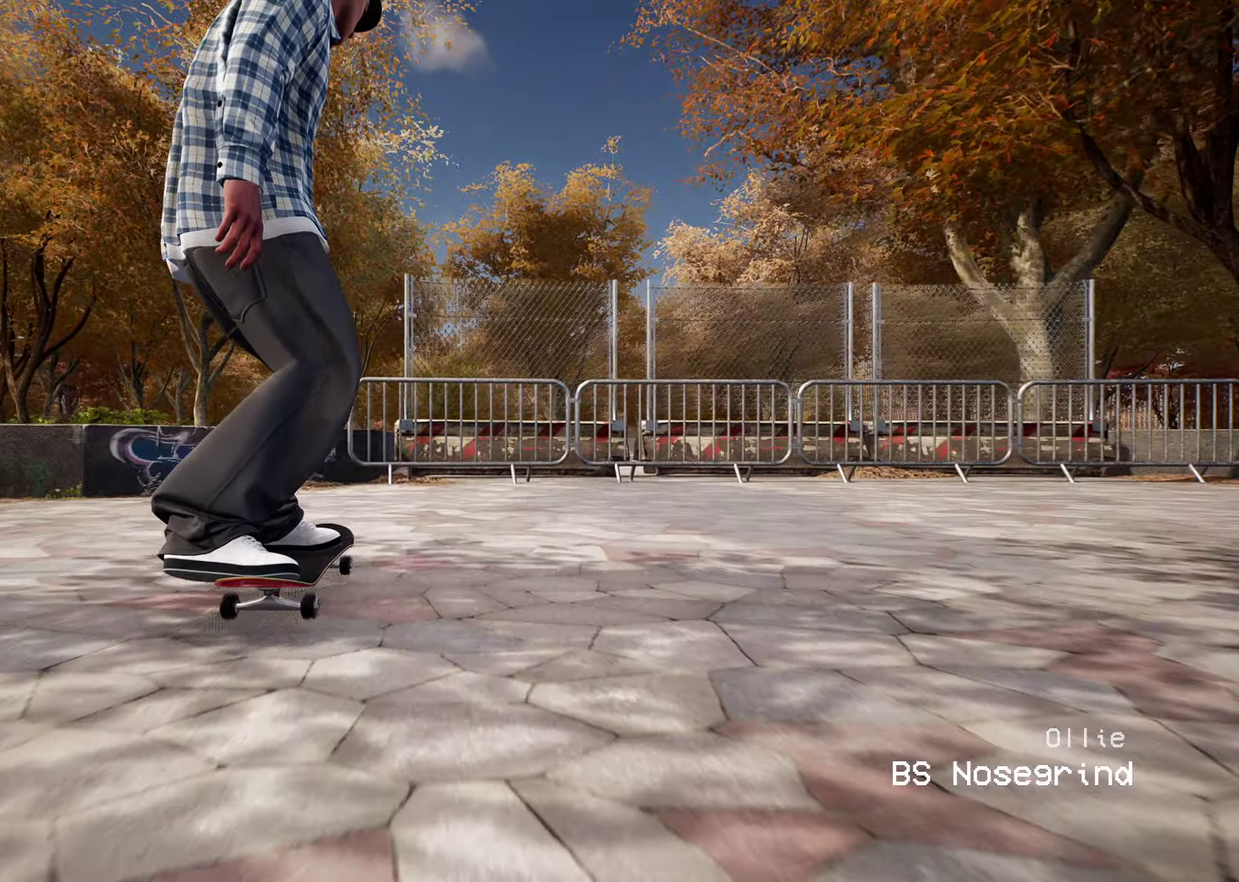
{"dt_ms": 500, "buttons": [], "left_stick": "up", "right_stick": "center", "events": [[100, "left_stick", "up"], [250, "A", "down"], [383, "A", "up"]]}
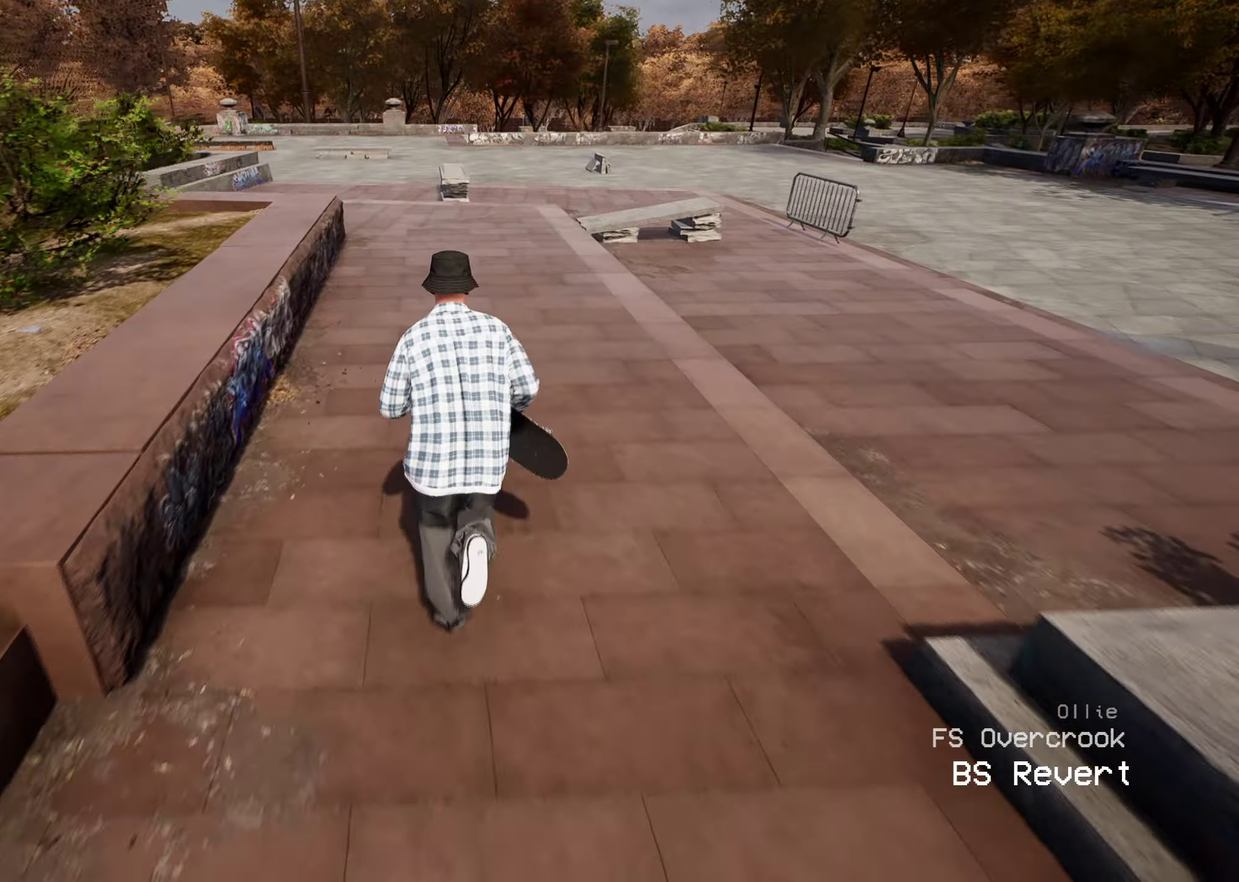
{"dt_ms": 400, "buttons": [], "left_stick": "center", "right_stick": "center", "events": [[100, "Y", "down"], [233, "Y", "up"], [400, "left_stick", "center"]]}
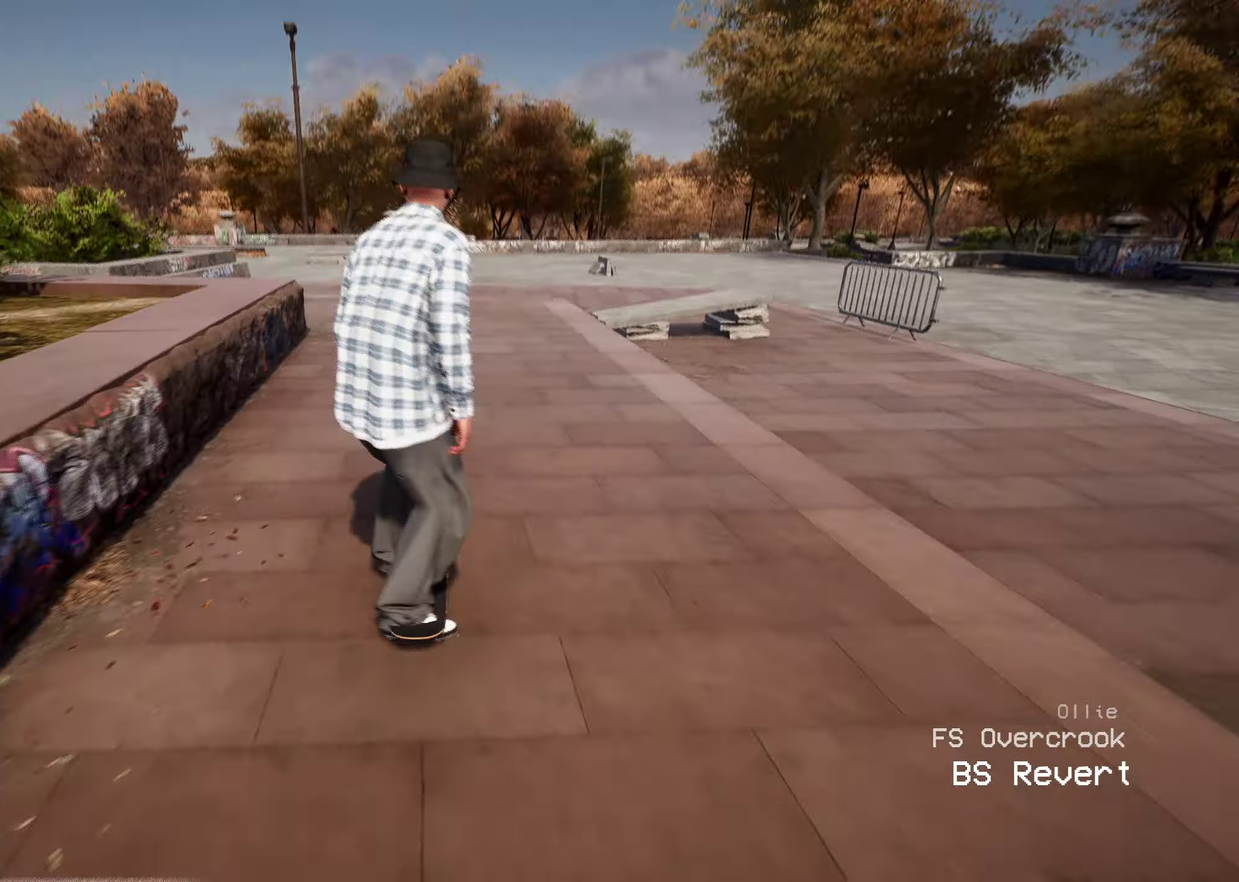
{"dt_ms": 600, "buttons": [], "left_stick": "center", "right_stick": "down", "events": [[267, "right_stick", "down"]]}
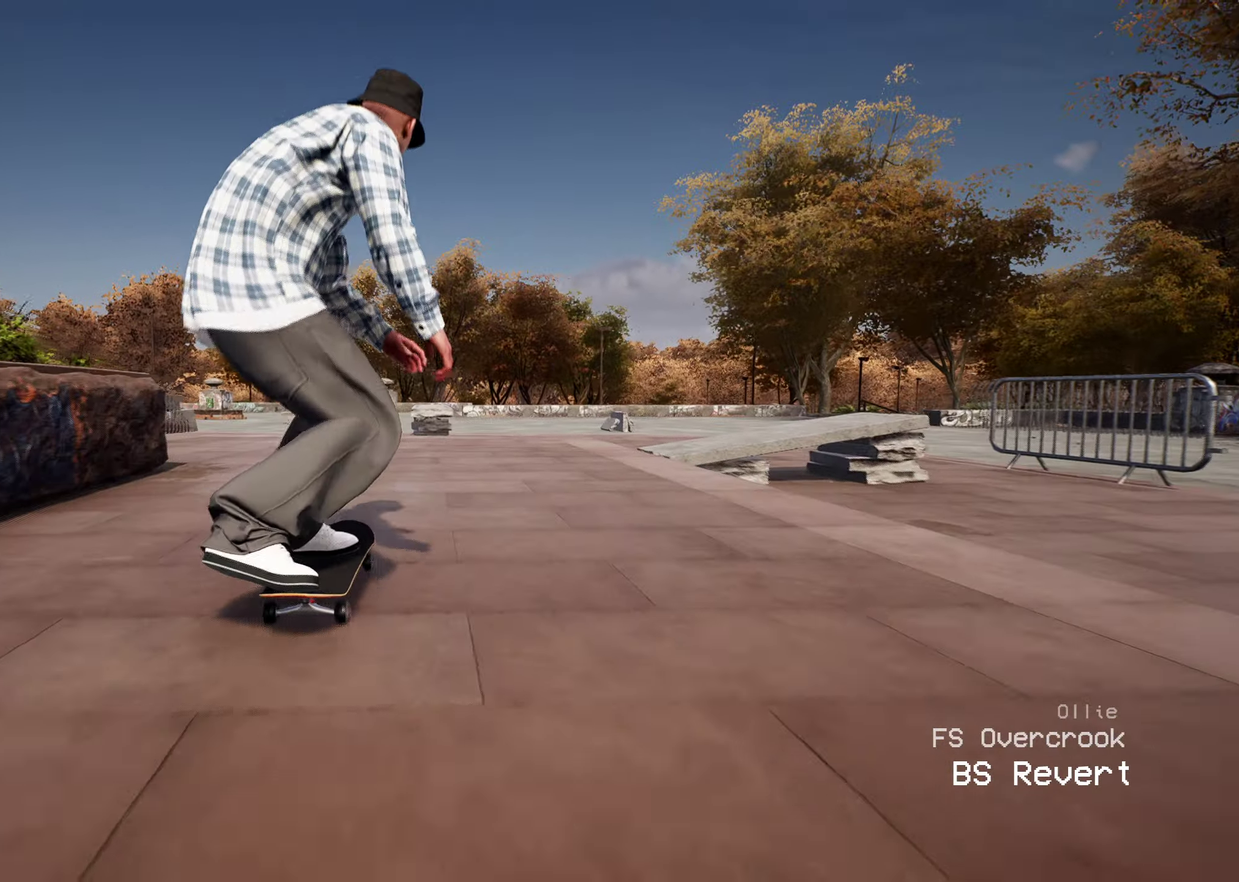
{"dt_ms": 500, "buttons": [], "left_stick": "center", "right_stick": "down", "events": []}
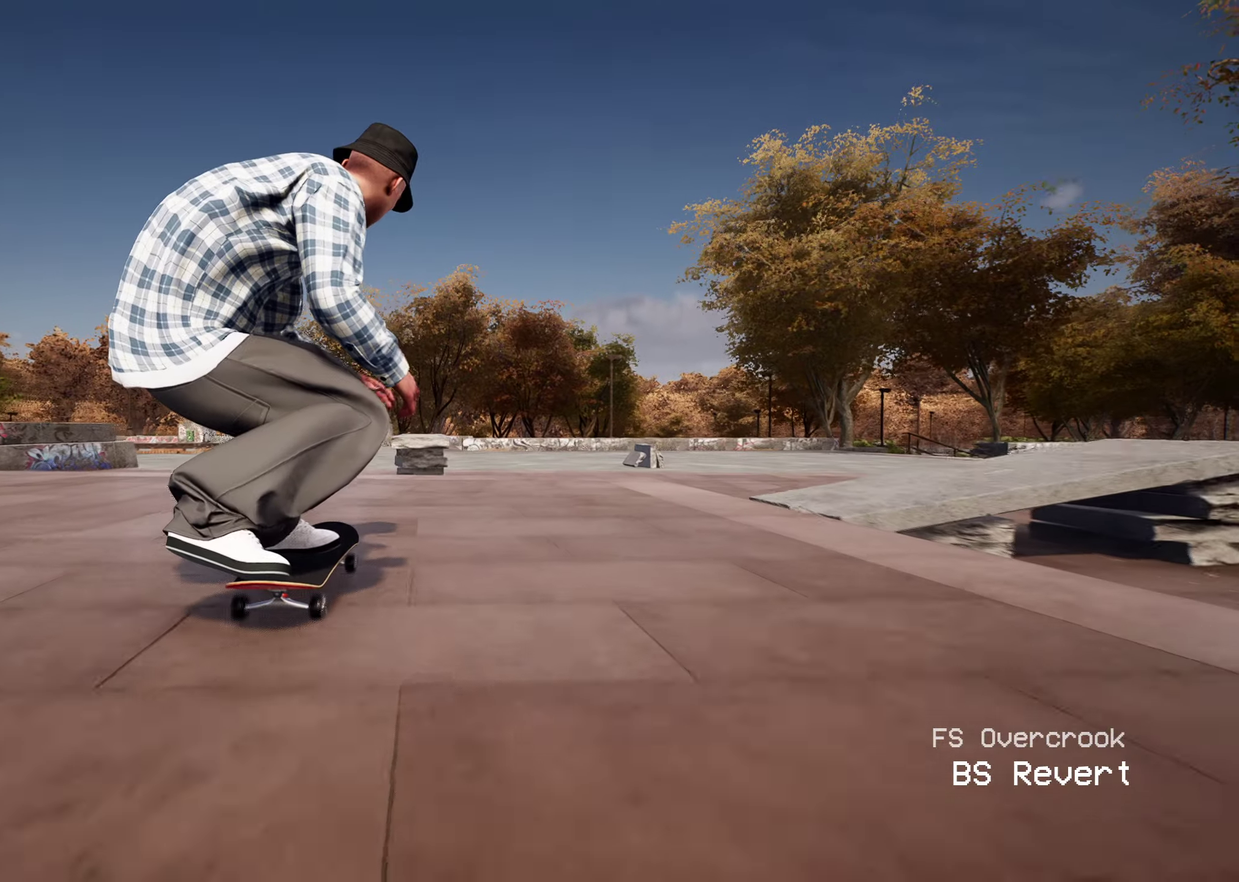
{"dt_ms": 700, "buttons": ["R2"], "left_stick": "up", "right_stick": "center", "events": [[600, "left_stick", "up"], [617, "R2", "down"], [667, "right_stick", "center"]]}
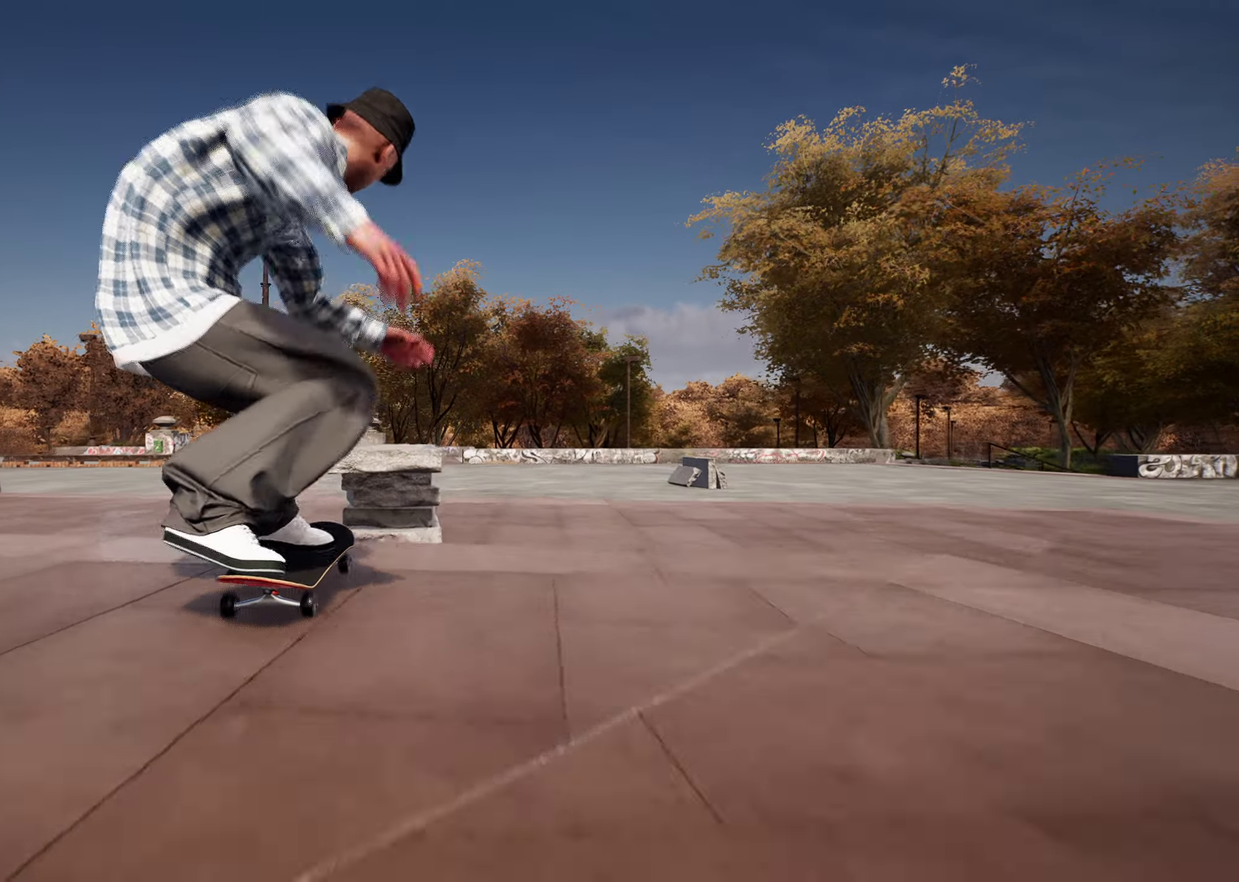
{"dt_ms": 300, "buttons": [], "left_stick": "up", "right_stick": "center", "events": [[83, "R2", "up"]]}
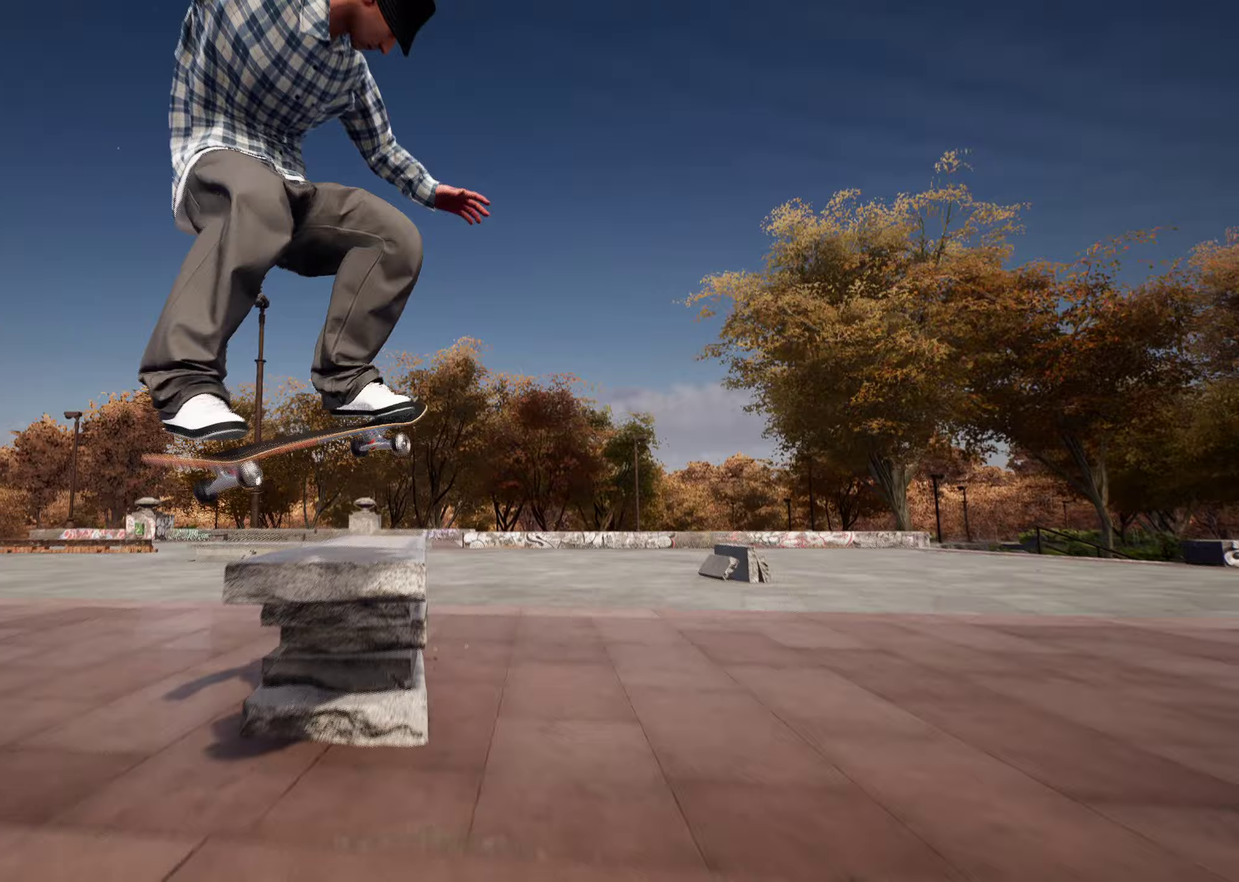
{"dt_ms": 600, "buttons": ["R2"], "left_stick": "center", "right_stick": "center", "events": [[400, "R2", "down"], [400, "right_stick", "left"], [483, "left_stick", "center"], [567, "right_stick", "center"]]}